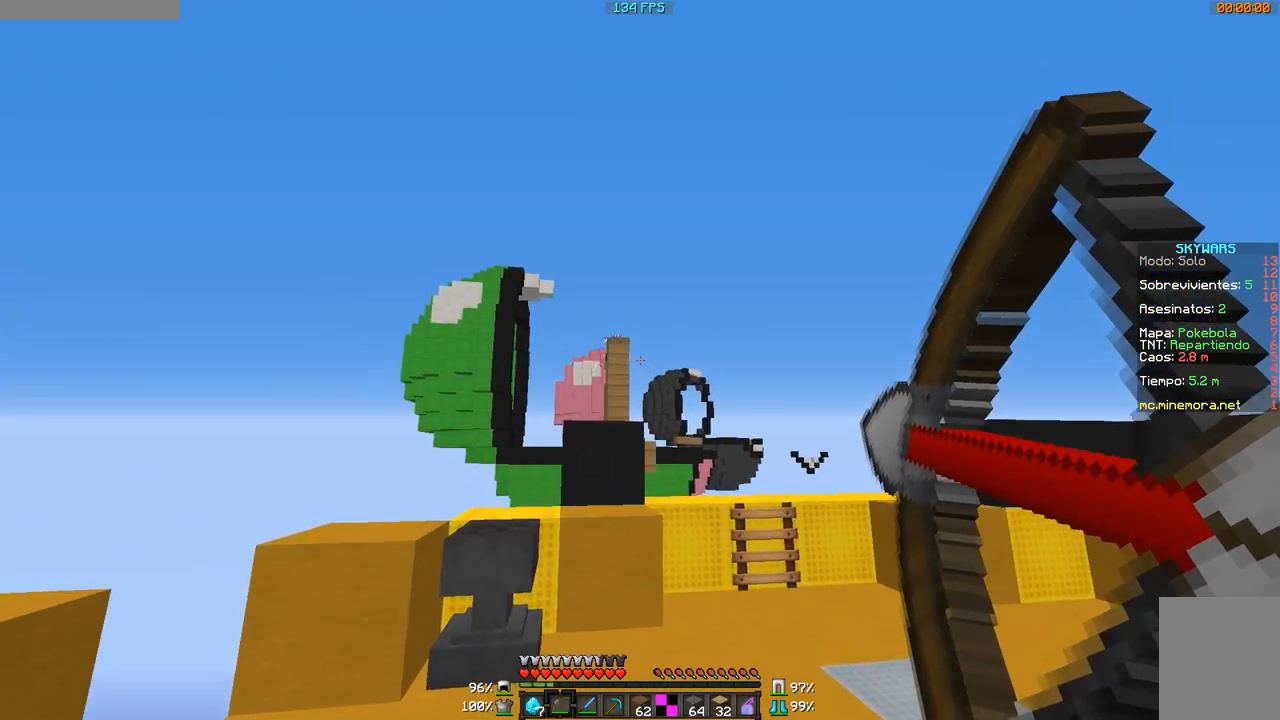
Gameplay with keyboard and mouse; each line is a JSON object with the keys and mouse buttons held at the frame after it. "events" lists presses ("down") and releases ("up") of "a", "d", "s", "w", "mouse_left" and "mouse_right" between this image and that frame as [ms after this image, input, new state], when the widget could be followed in between. "mouse_left", "mouse_right" = the "left", "right" buttons of the "mouse" list. No other keys are recorded. Fast repeated clicks can show as one long hold. Mouse movement is not recorded.
{"keys": ["w"], "mouse": ["right"], "events": [[83, "d", "down"], [334, "d", "up"], [417, "a", "down"], [484, "a", "up"]]}
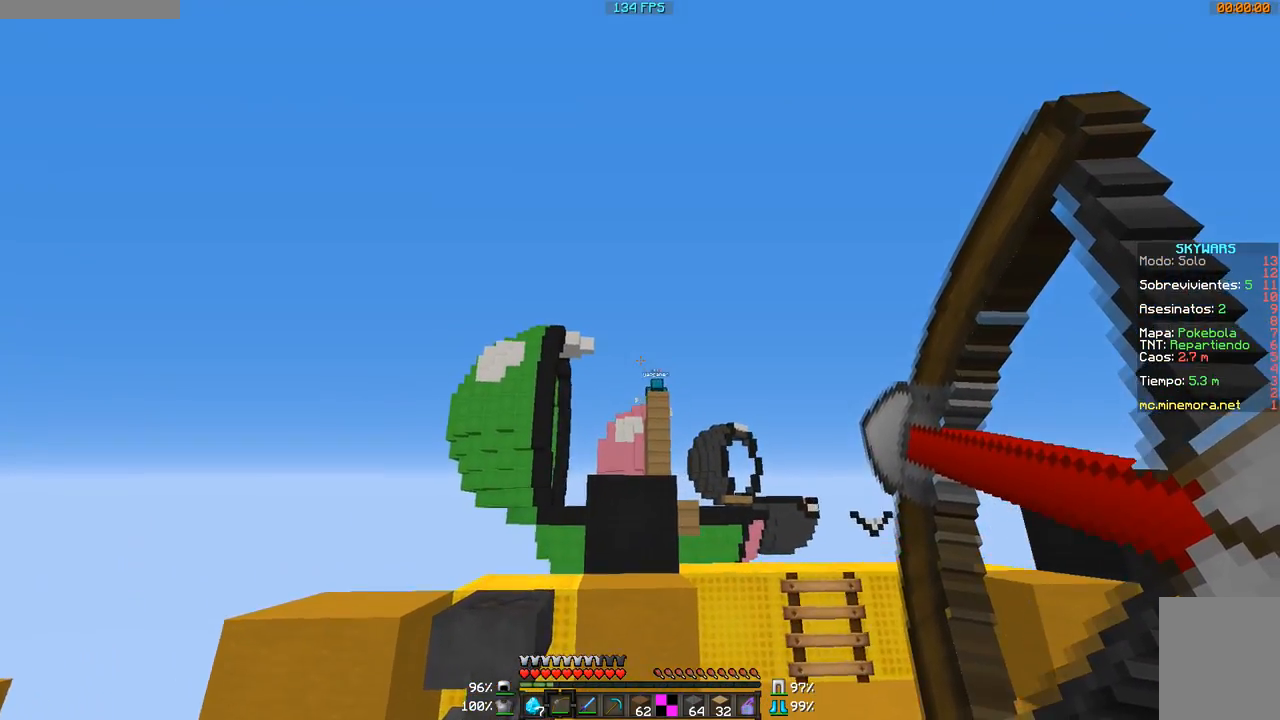
{"keys": ["d", "w"], "mouse": [], "events": [[333, "mouse_right", "up"], [367, "d", "down"]]}
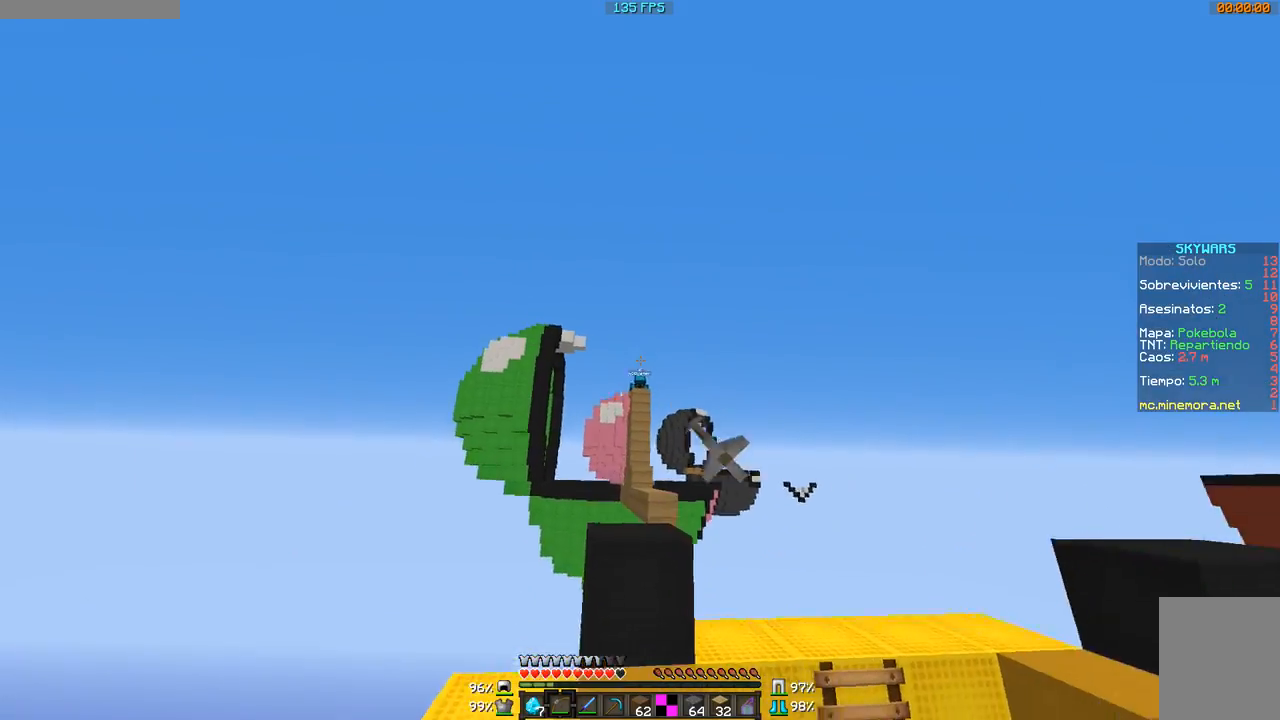
{"keys": ["d", "w"], "mouse": [], "events": []}
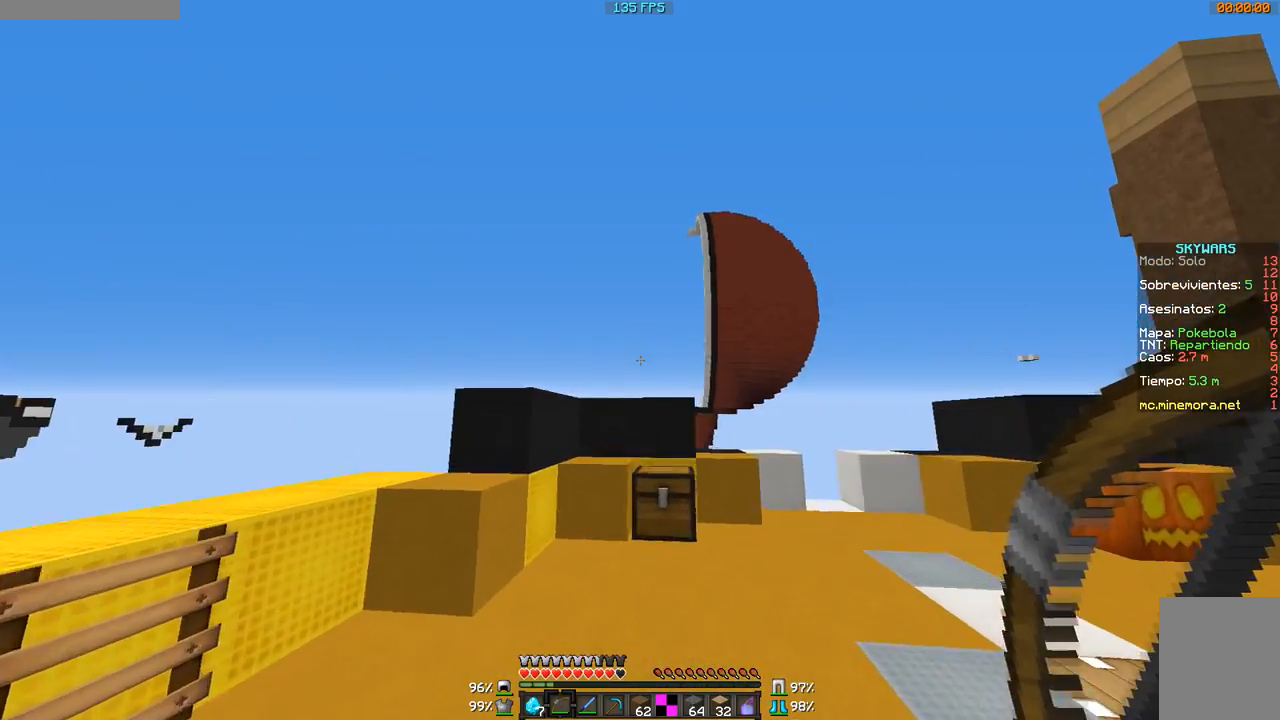
{"keys": ["d", "w"], "mouse": ["right"], "events": [[183, "mouse_right", "down"]]}
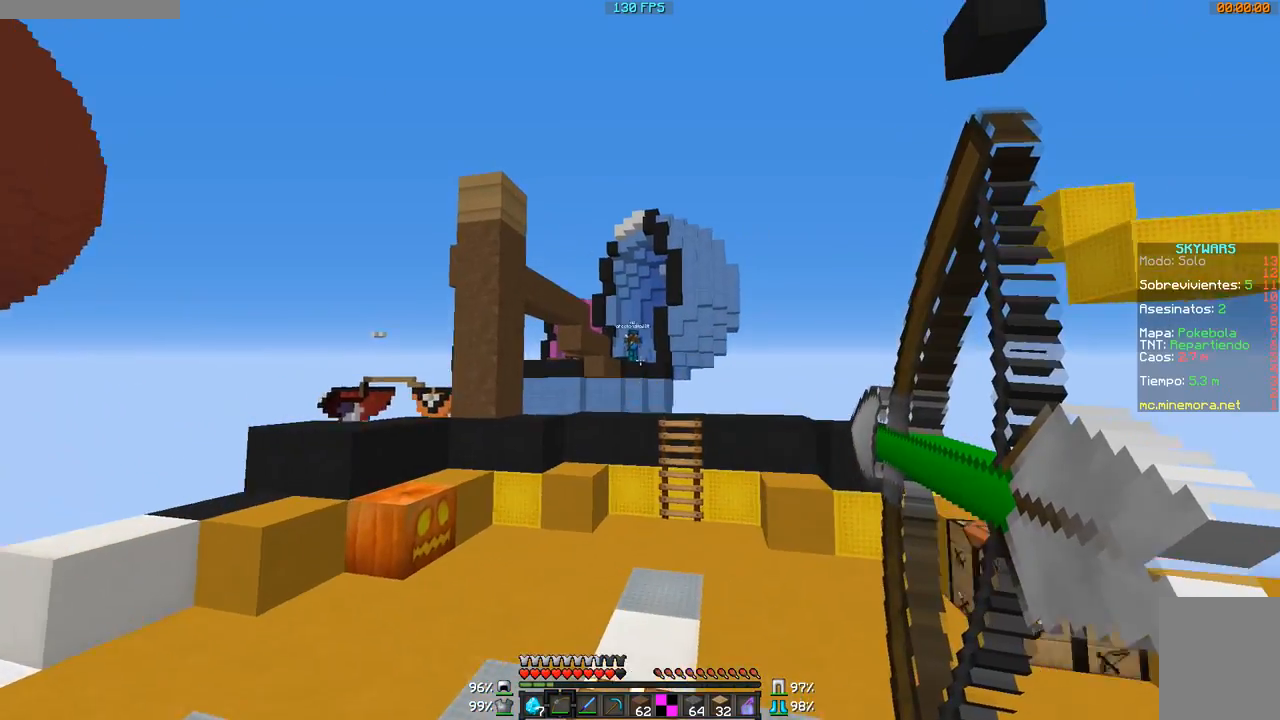
{"keys": ["a", "w"], "mouse": ["right"], "events": [[83, "d", "up"], [367, "a", "down"]]}
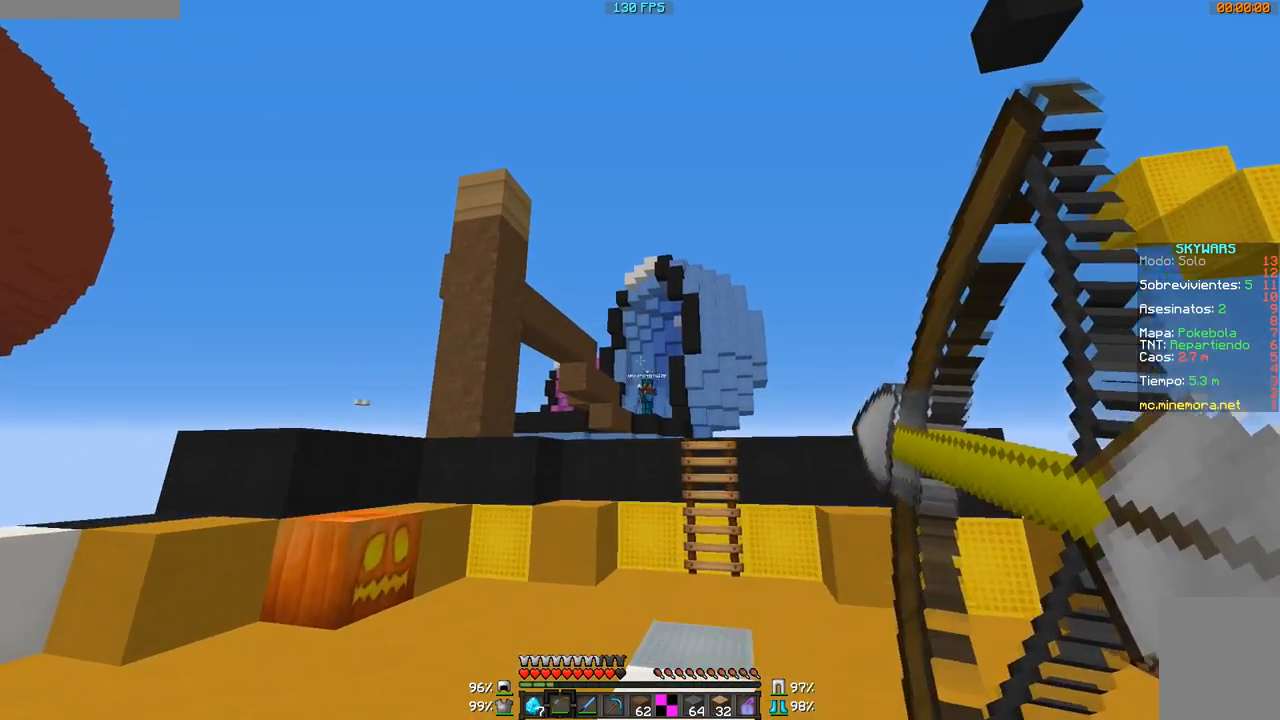
{"keys": ["a", "w"], "mouse": [], "events": [[116, "mouse_right", "up"]]}
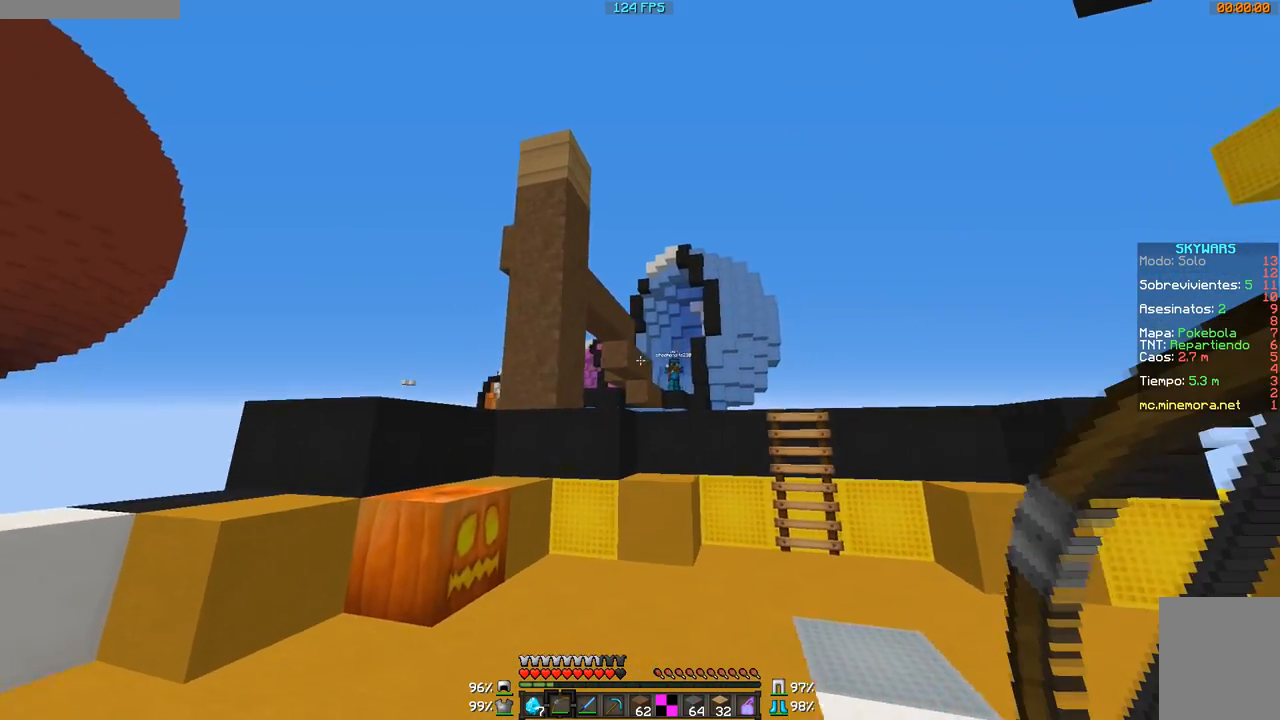
{"keys": ["d", "w"], "mouse": [], "events": [[117, "a", "up"], [284, "d", "down"]]}
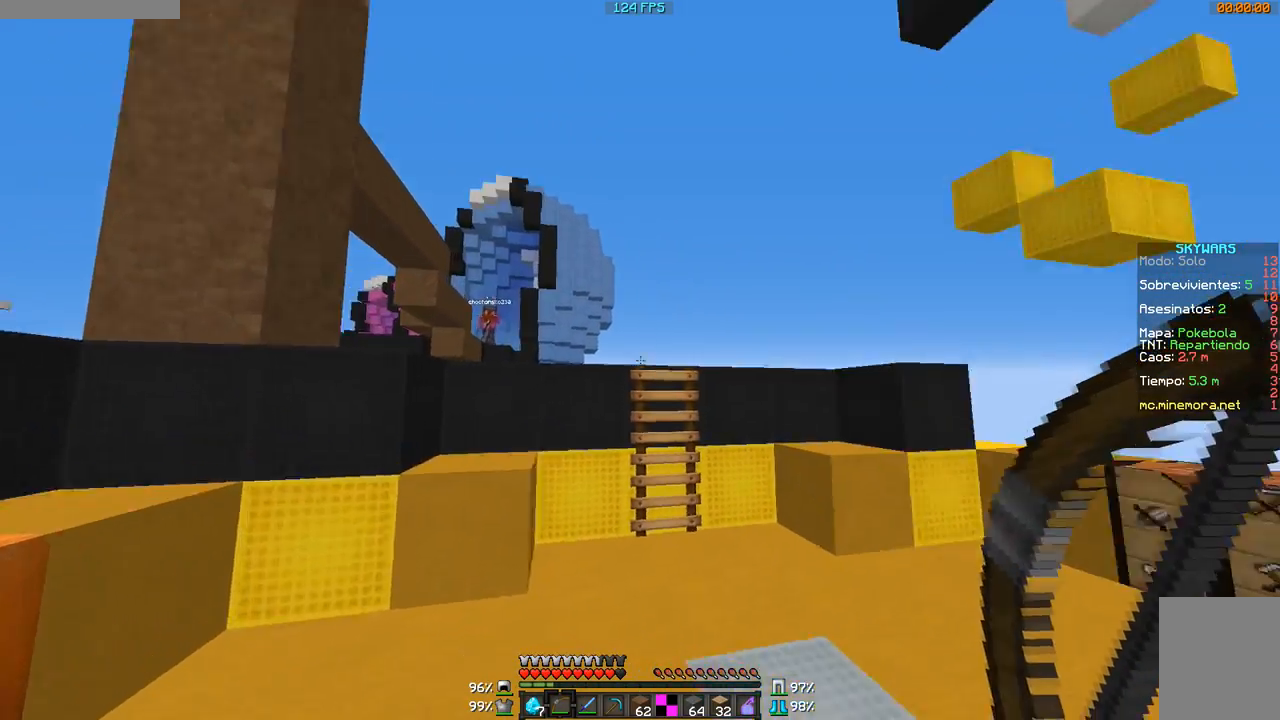
{"keys": ["d"], "mouse": ["right"], "events": [[367, "mouse_right", "down"], [367, "w", "up"]]}
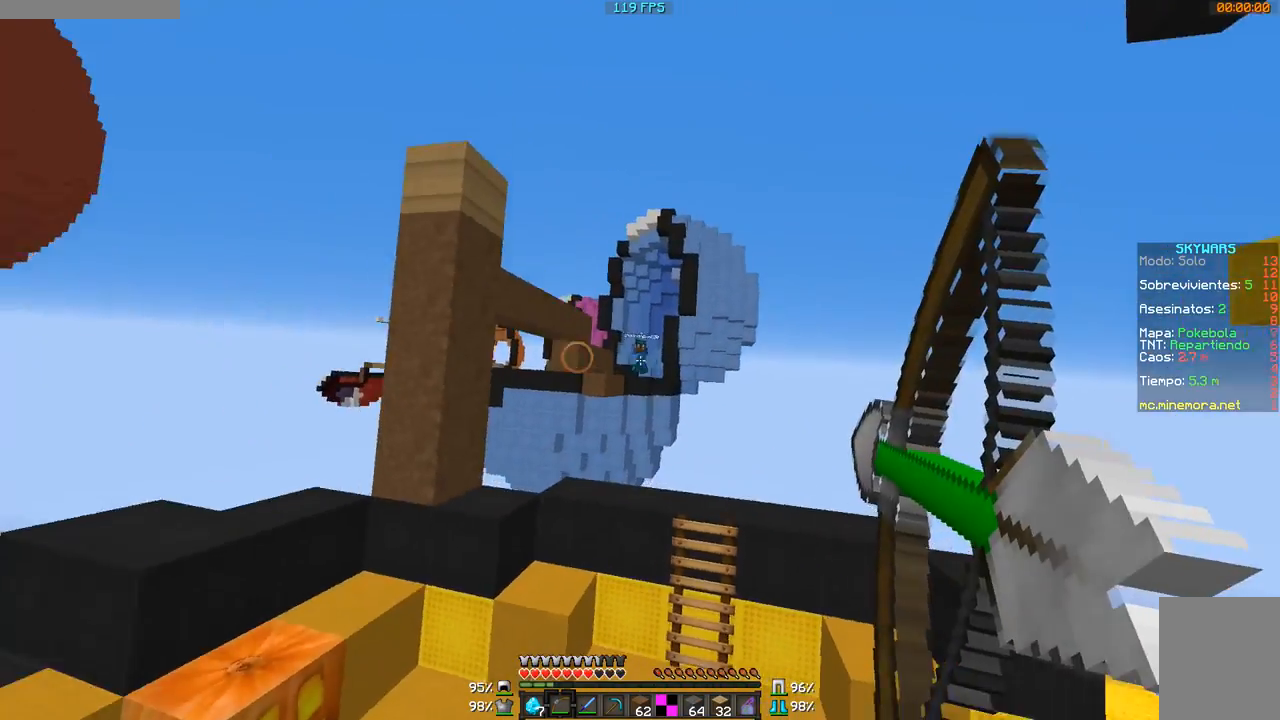
{"keys": ["a", "w"], "mouse": ["right"], "events": [[67, "a", "down"], [184, "d", "up"], [184, "w", "down"]]}
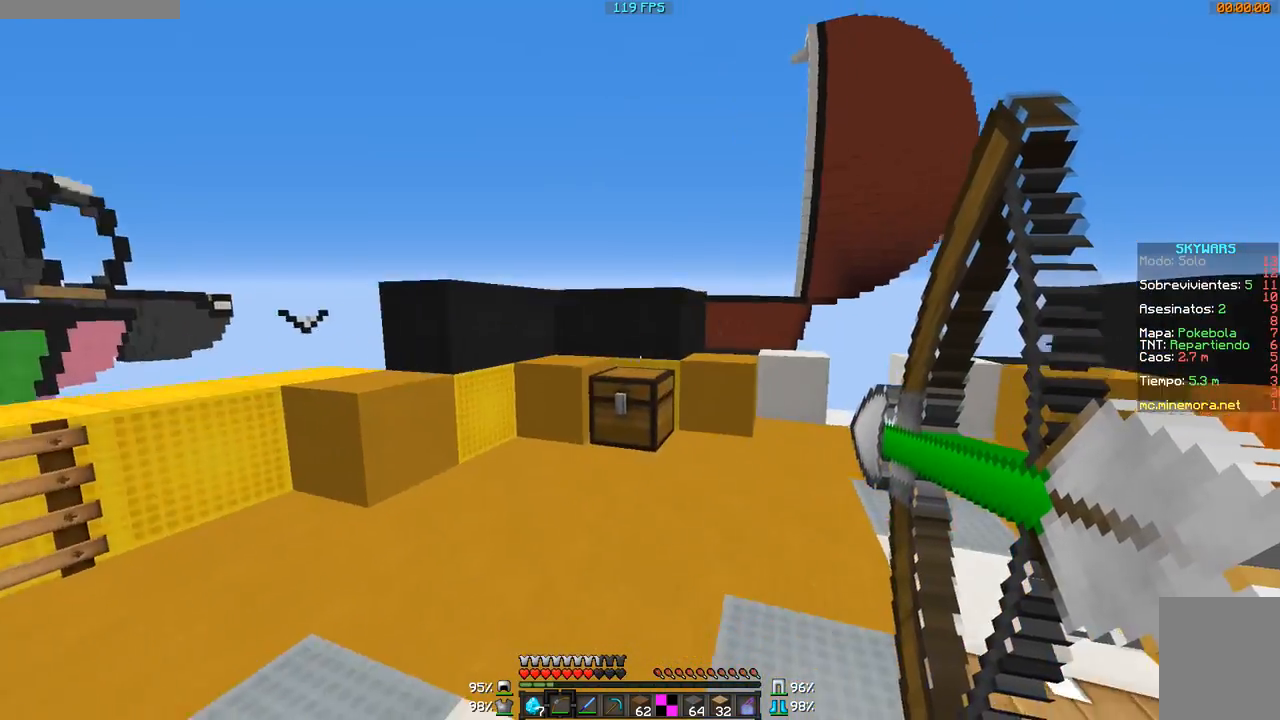
{"keys": ["a", "w"], "mouse": ["right"], "events": []}
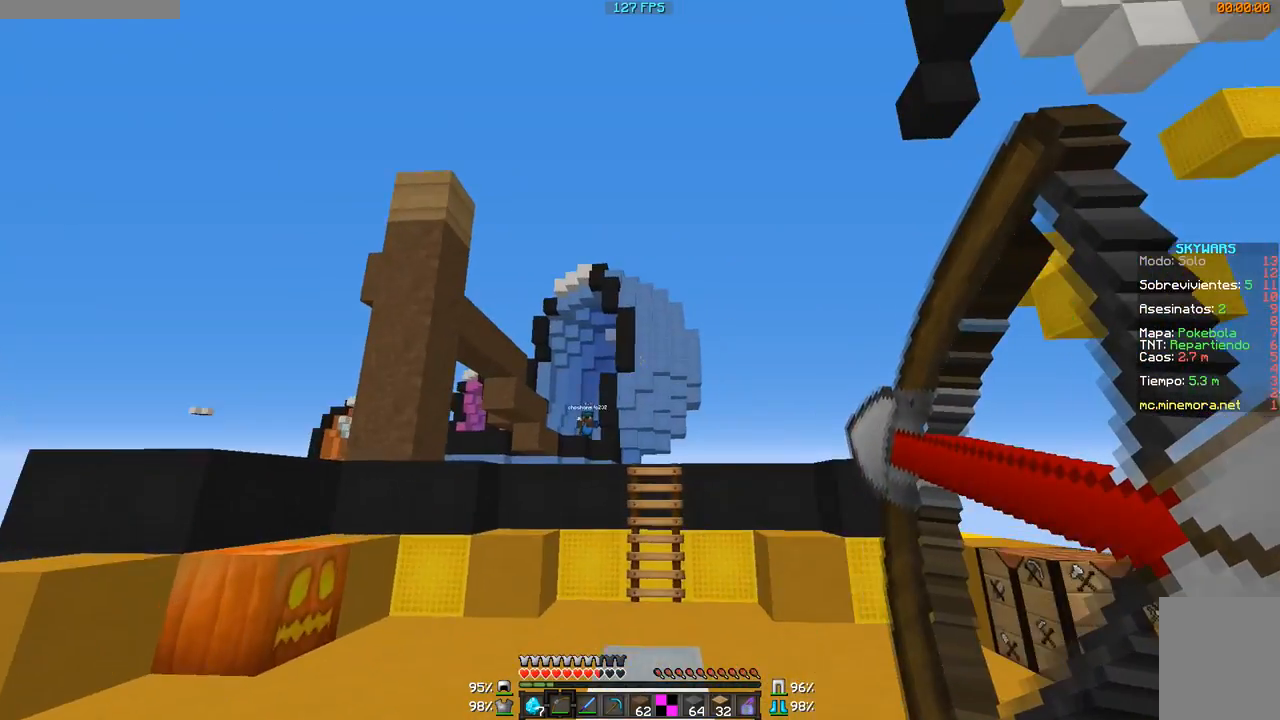
{"keys": ["a", "w"], "mouse": [], "events": [[384, "mouse_right", "up"]]}
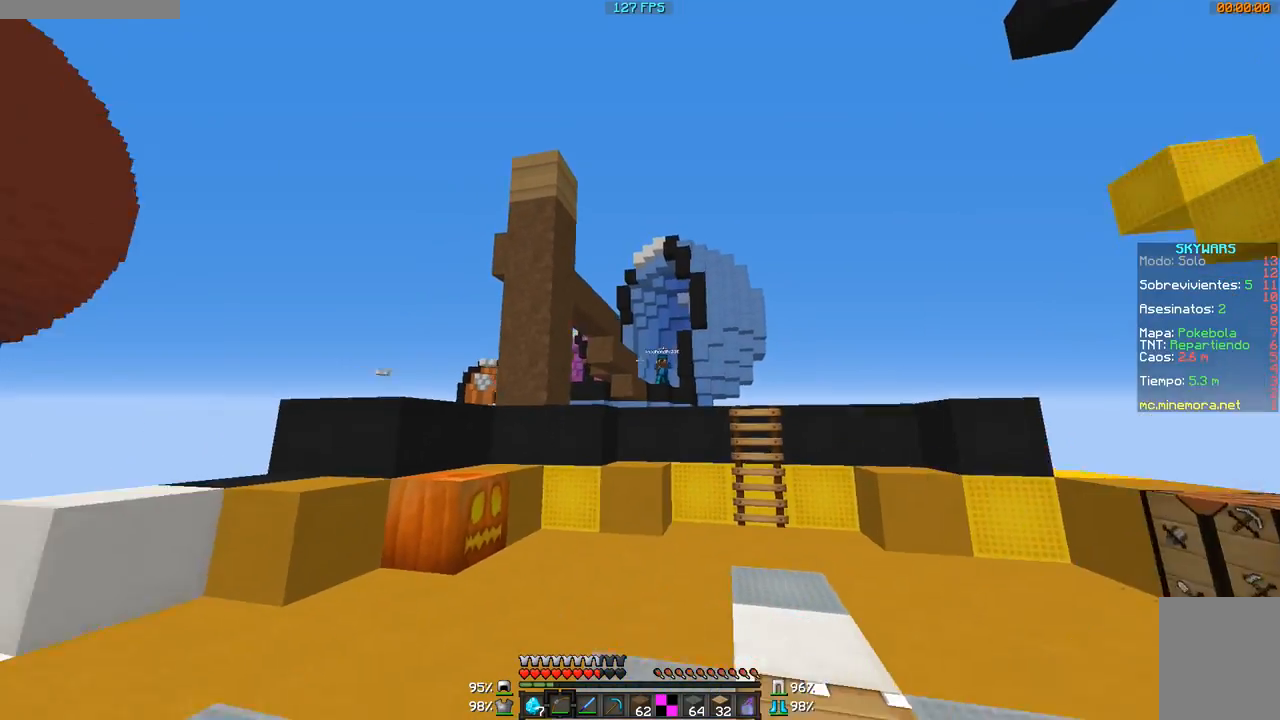
{"keys": ["a", "w"], "mouse": [], "events": []}
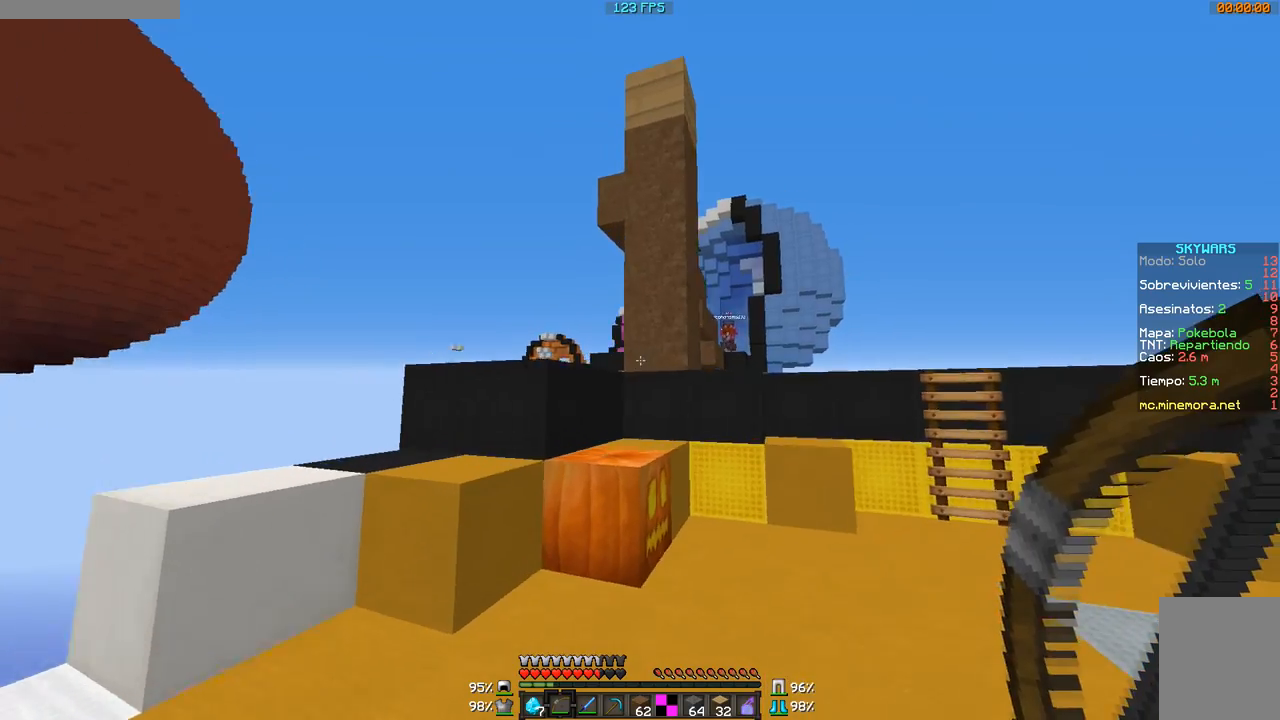
{"keys": ["d", "w"], "mouse": [], "events": [[150, "a", "up"], [150, "d", "down"]]}
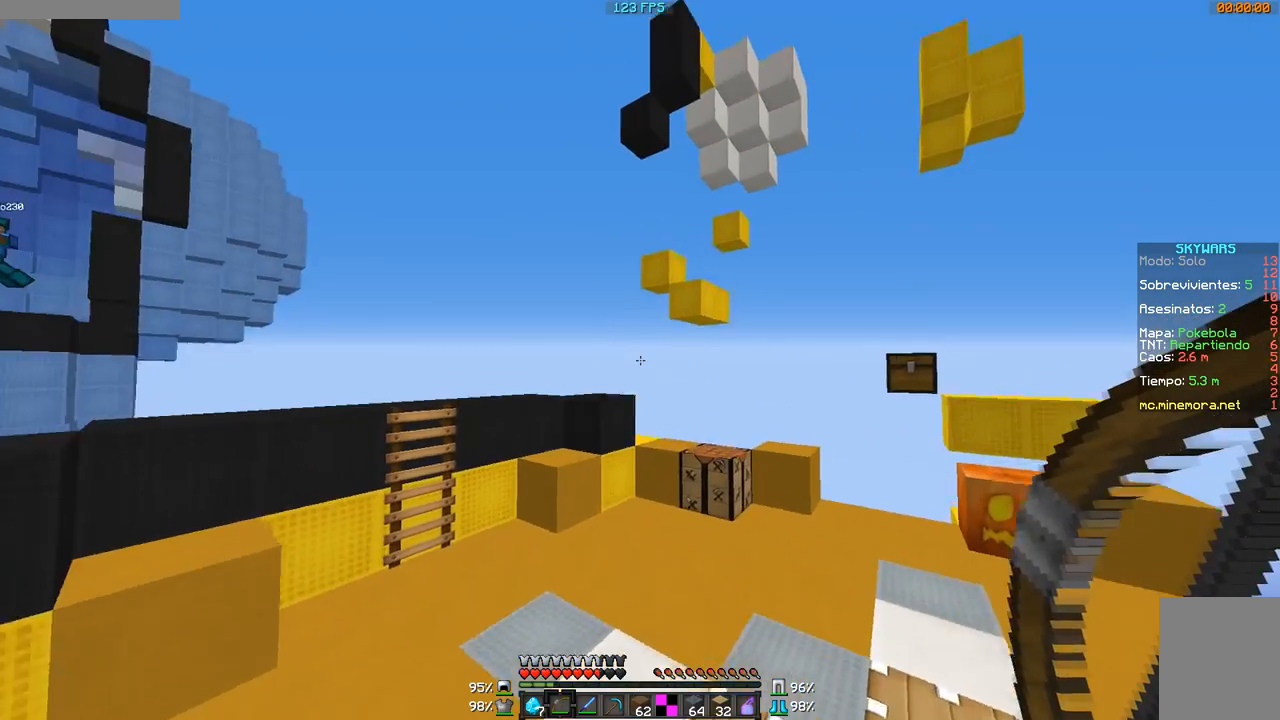
{"keys": ["d", "w"], "mouse": [], "events": []}
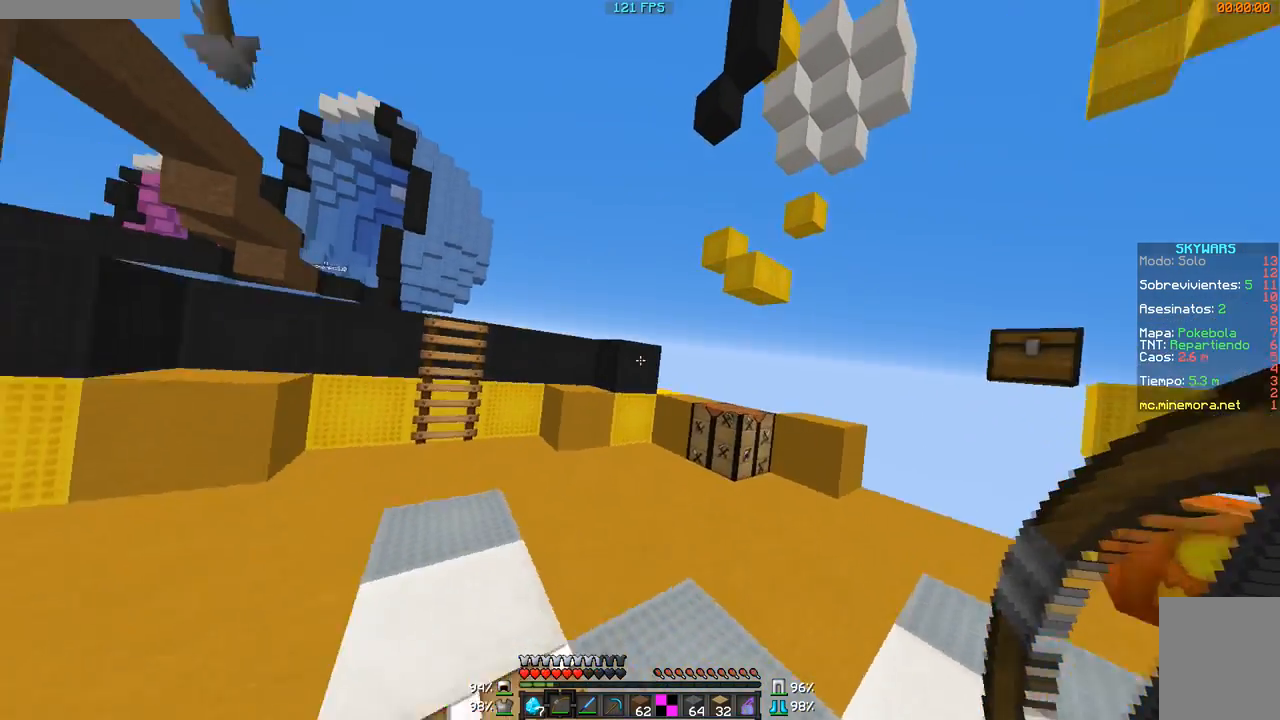
{"keys": ["w"], "mouse": ["right"], "events": [[184, "mouse_right", "down"], [384, "a", "down"], [384, "d", "up"], [501, "a", "up"]]}
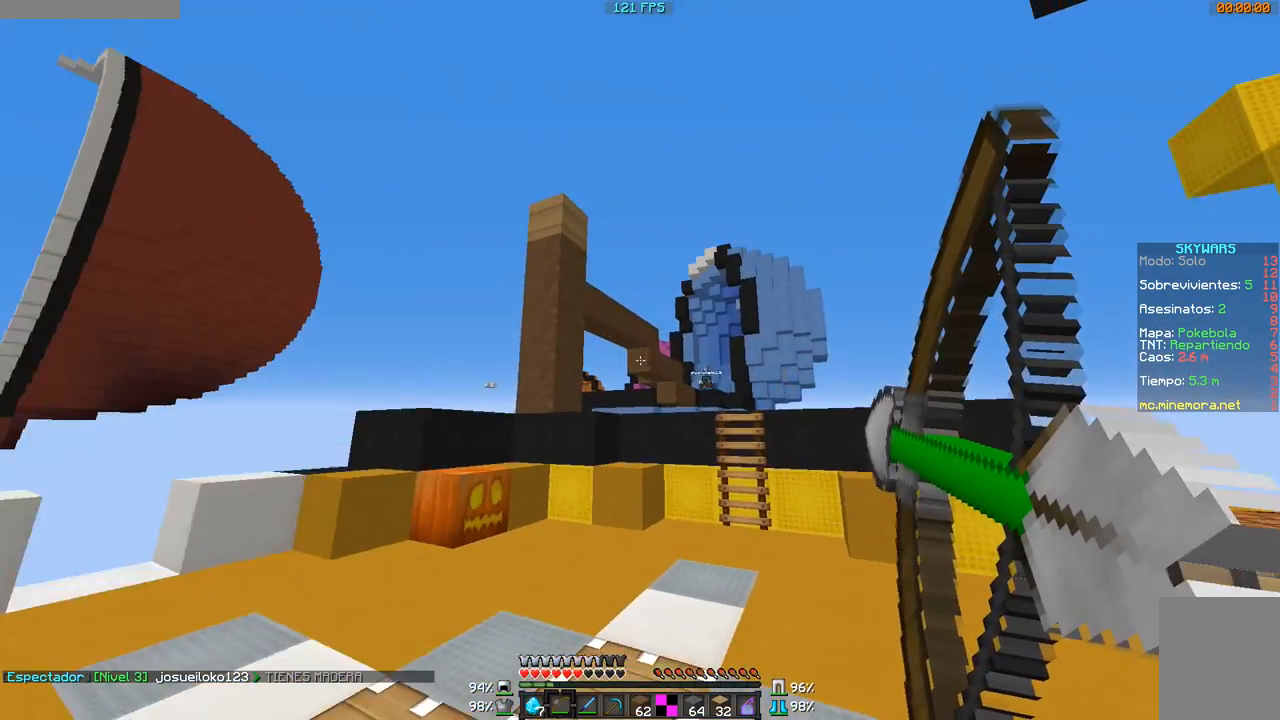
{"keys": ["w"], "mouse": ["right"], "events": []}
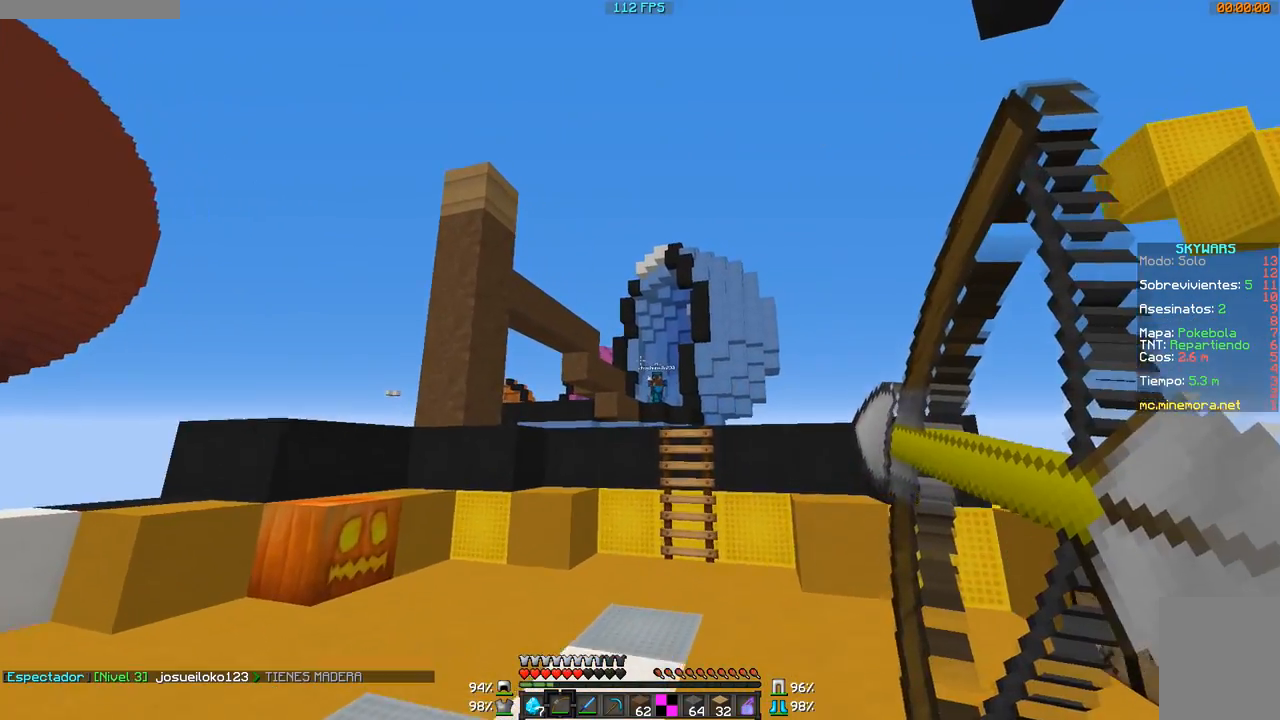
{"keys": ["a", "w"], "mouse": [], "events": [[134, "a", "down"], [134, "mouse_right", "up"]]}
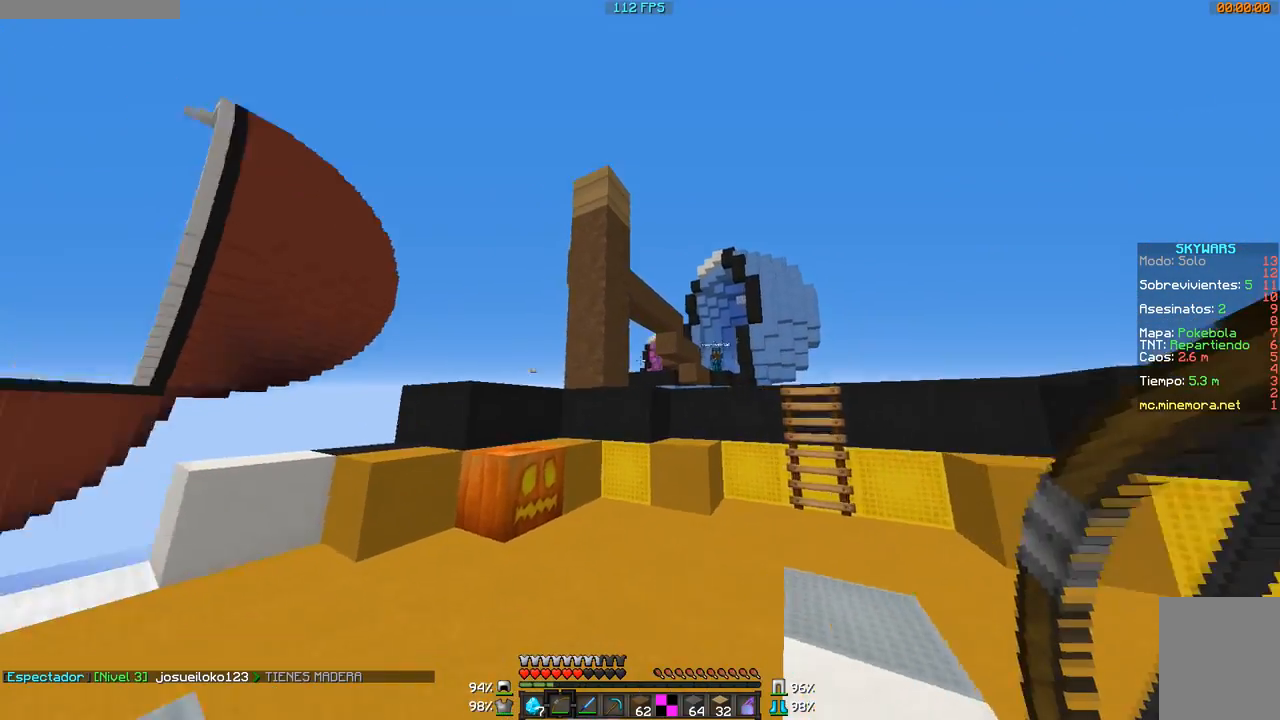
{"keys": ["a", "w"], "mouse": [], "events": []}
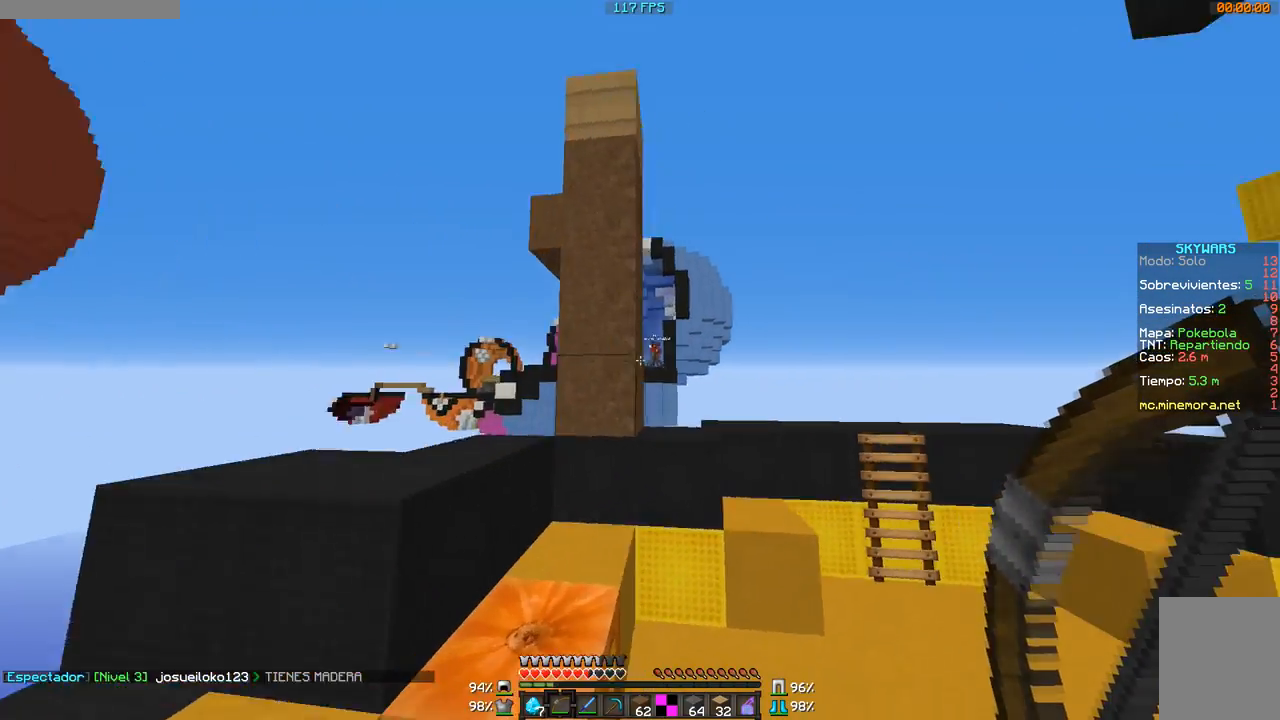
{"keys": ["d", "w"], "mouse": [], "events": [[50, "a", "up"], [100, "d", "down"]]}
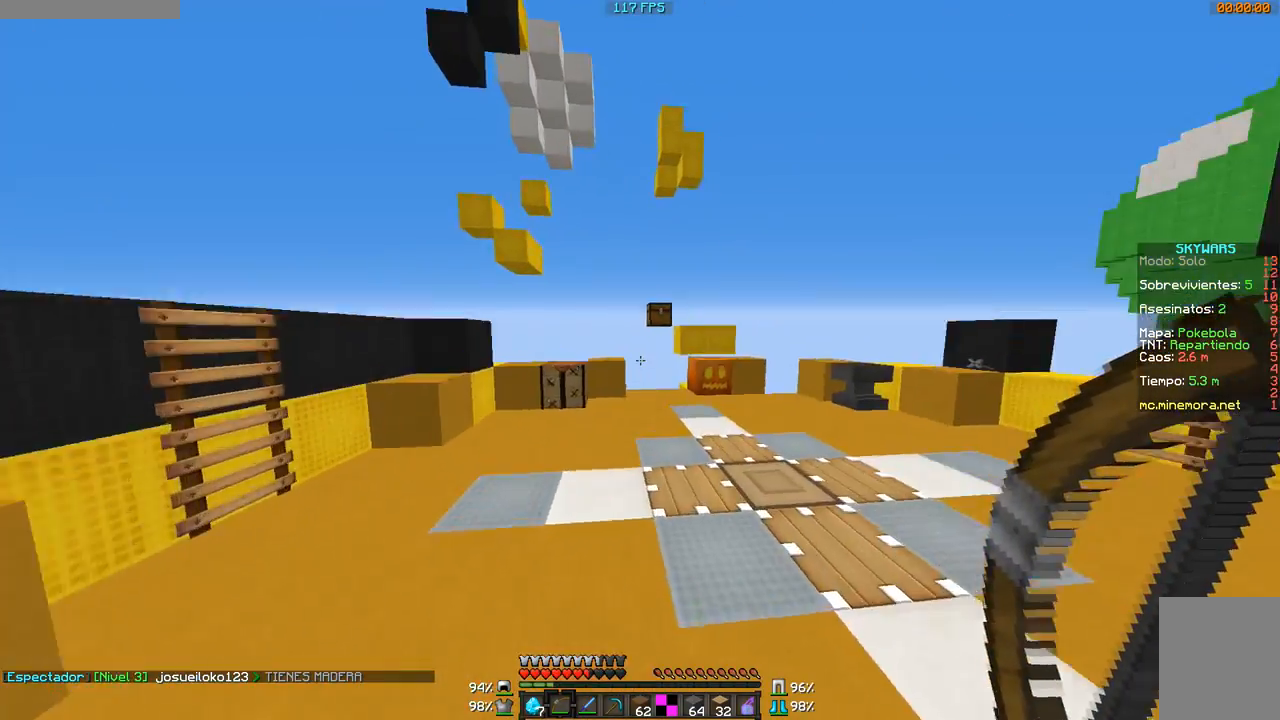
{"keys": ["d", "w"], "mouse": ["right"], "events": [[283, "mouse_right", "down"]]}
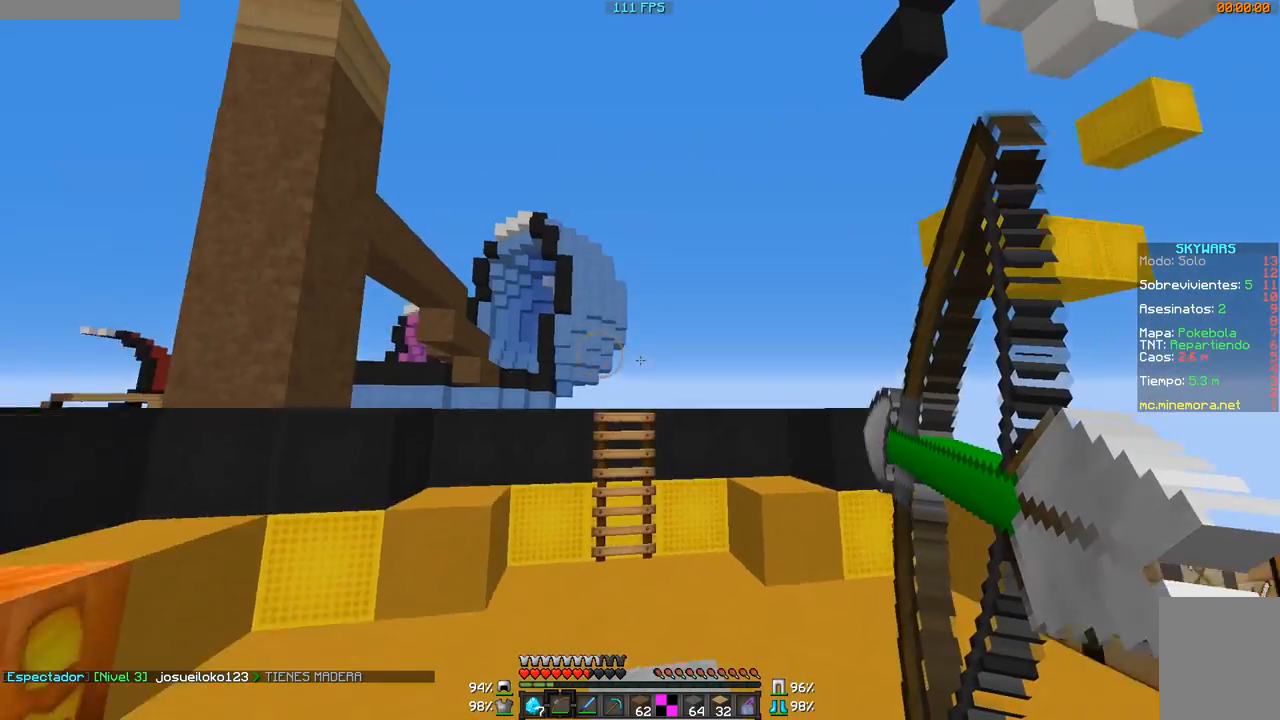
{"keys": ["d", "w"], "mouse": ["right"], "events": []}
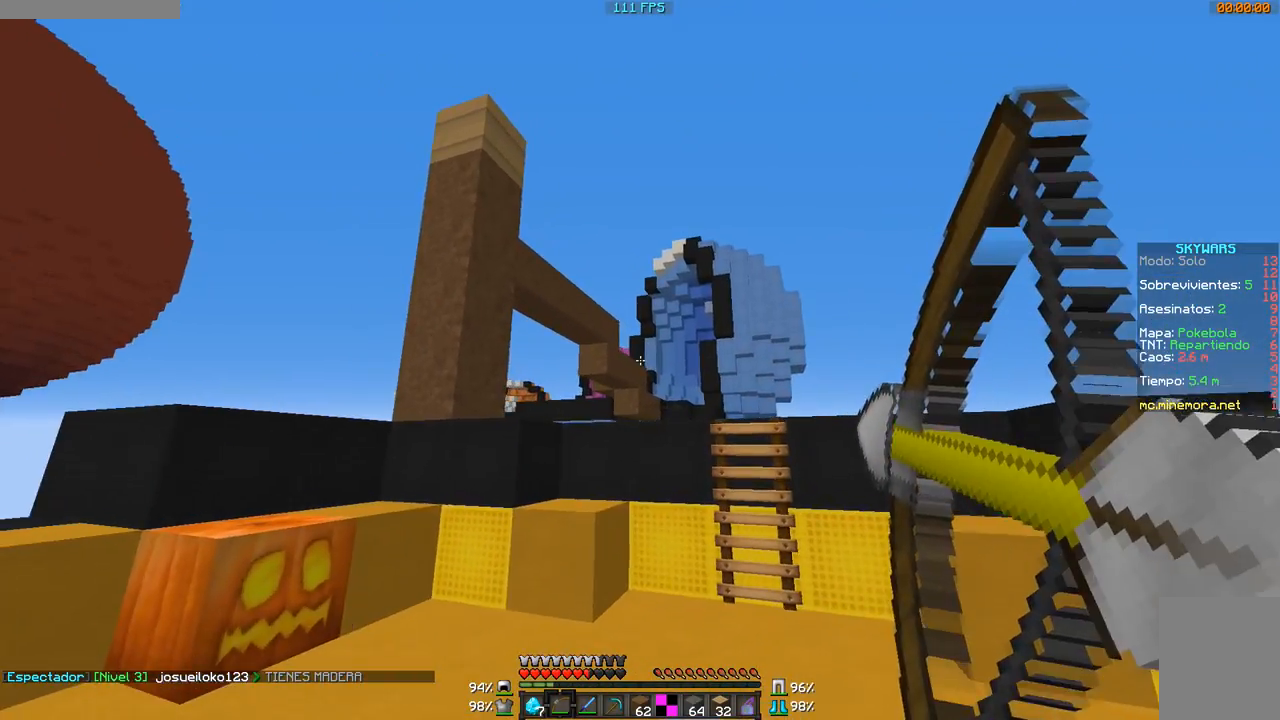
{"keys": ["d", "w"], "mouse": ["right"], "events": []}
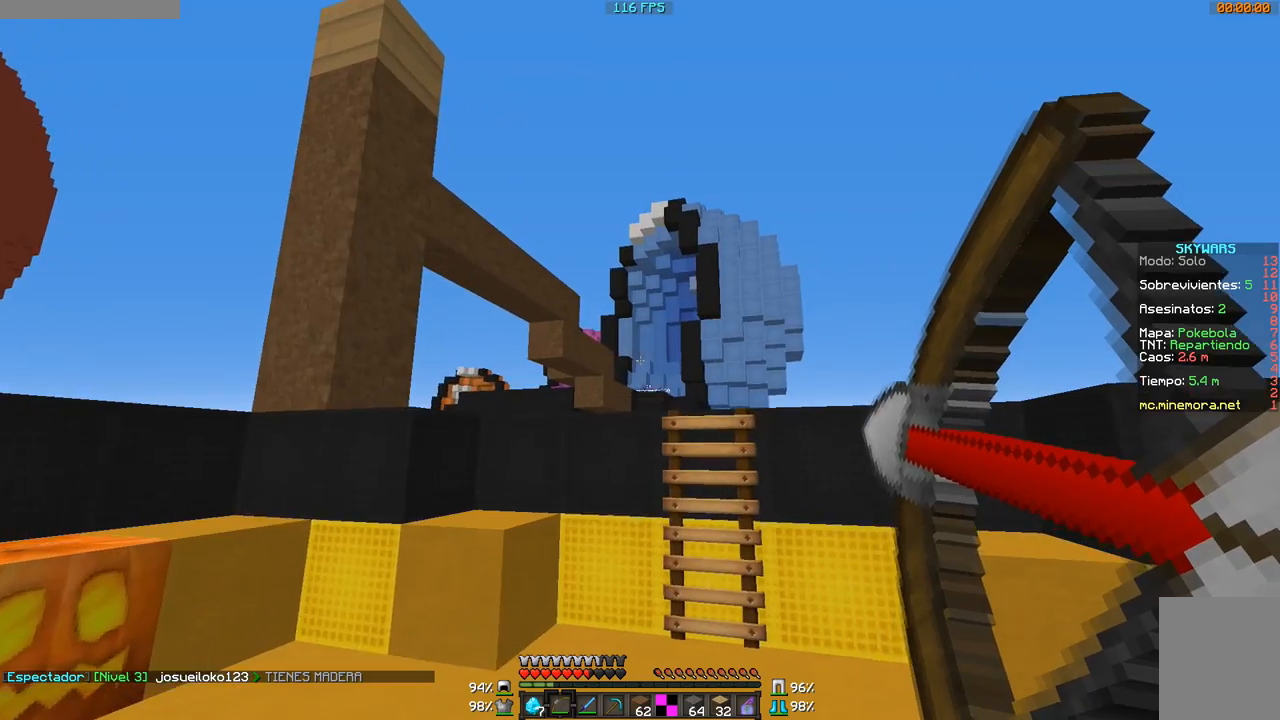
{"keys": ["a", "w"], "mouse": [], "events": [[384, "mouse_right", "up"], [451, "a", "down"], [484, "d", "up"]]}
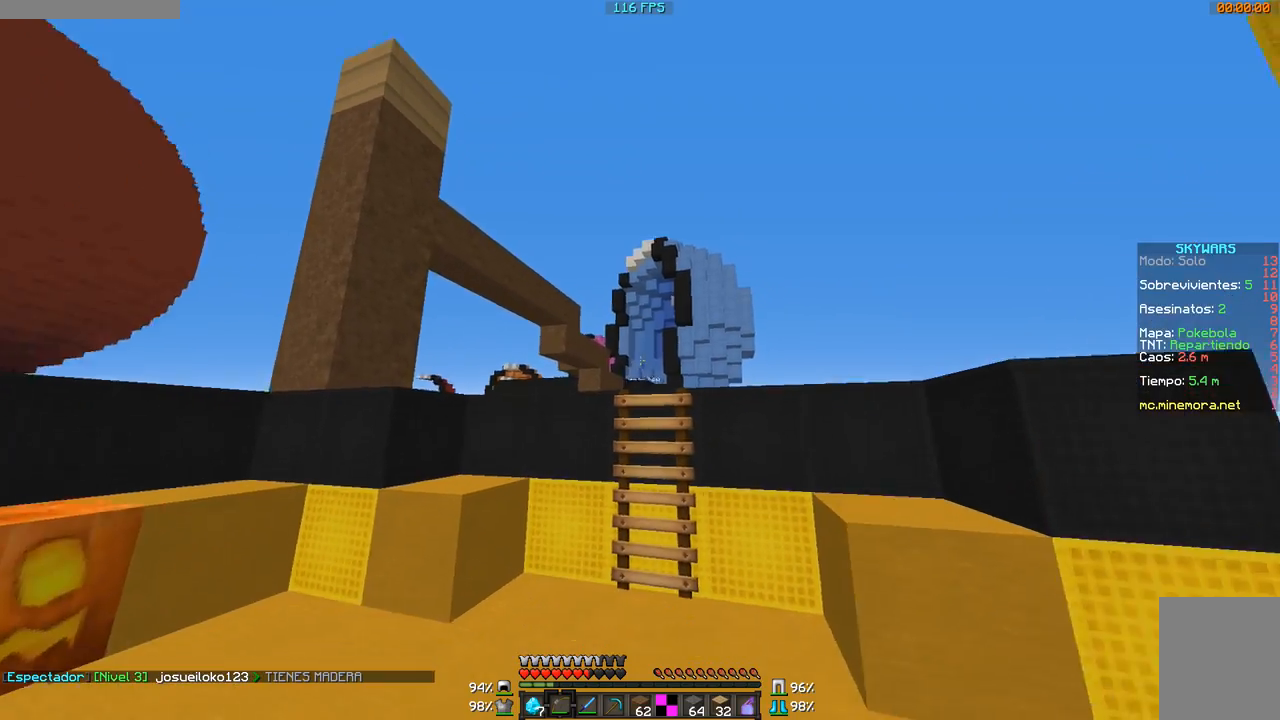
{"keys": ["a", "w"], "mouse": [], "events": []}
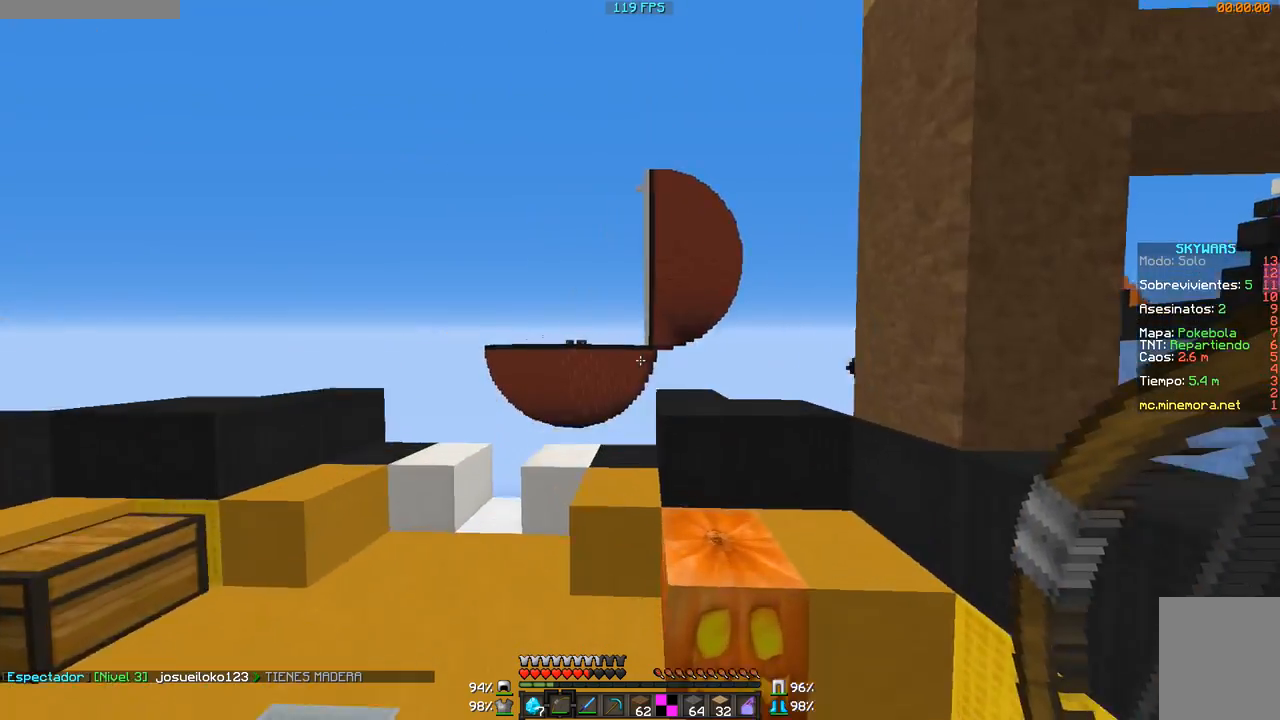
{"keys": ["w"], "mouse": ["right"], "events": [[134, "a", "up"], [234, "mouse_right", "down"]]}
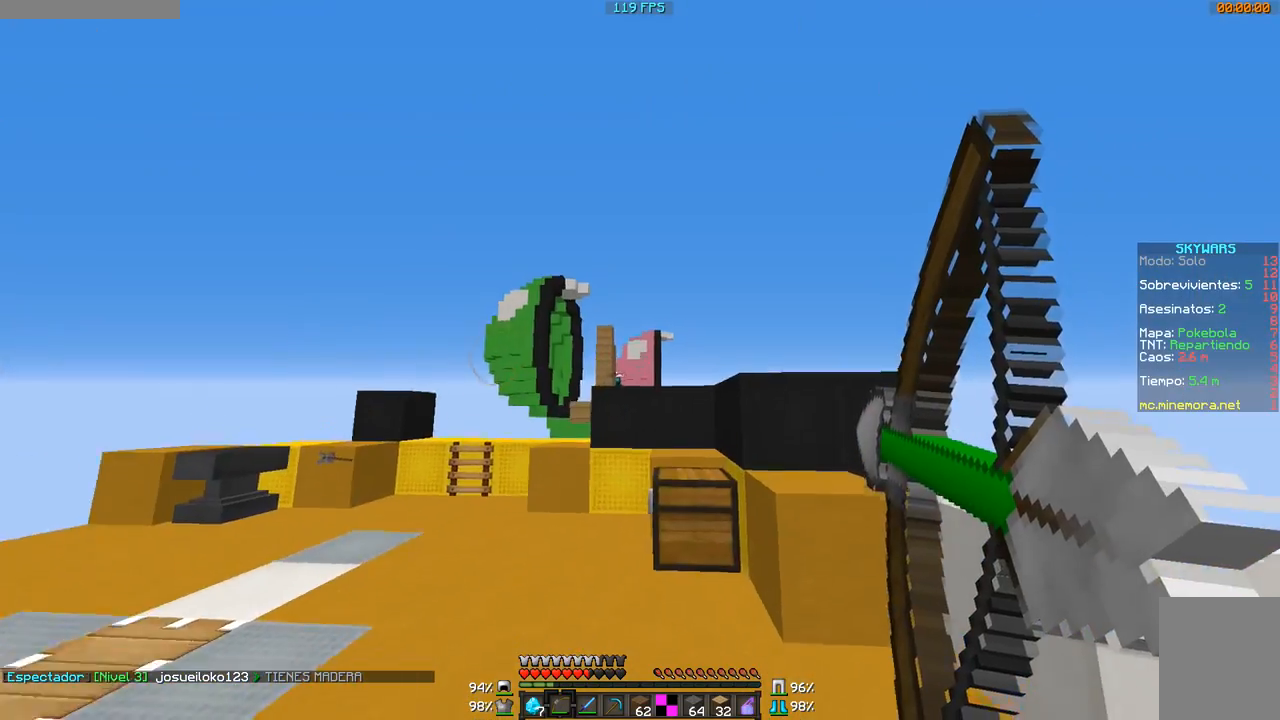
{"keys": ["d", "w"], "mouse": ["right"], "events": [[33, "d", "down"]]}
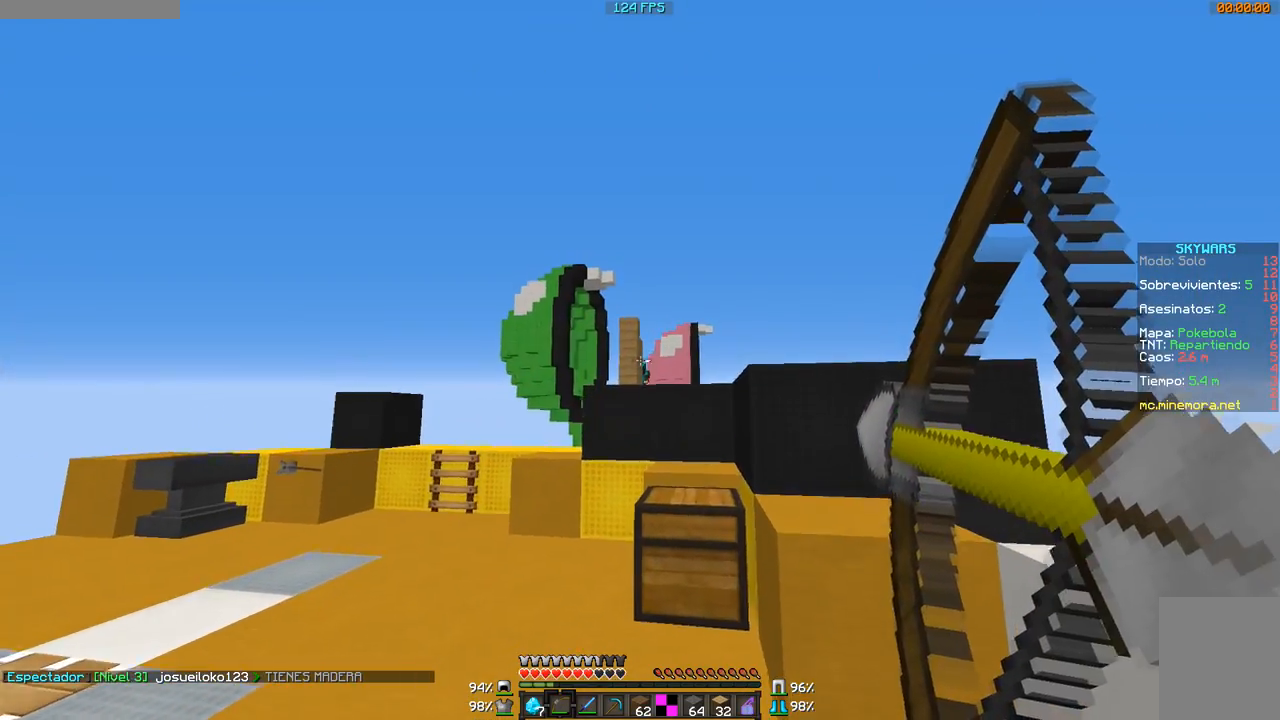
{"keys": ["a", "w"], "mouse": [], "events": [[134, "d", "up"], [484, "a", "down"], [484, "mouse_right", "up"]]}
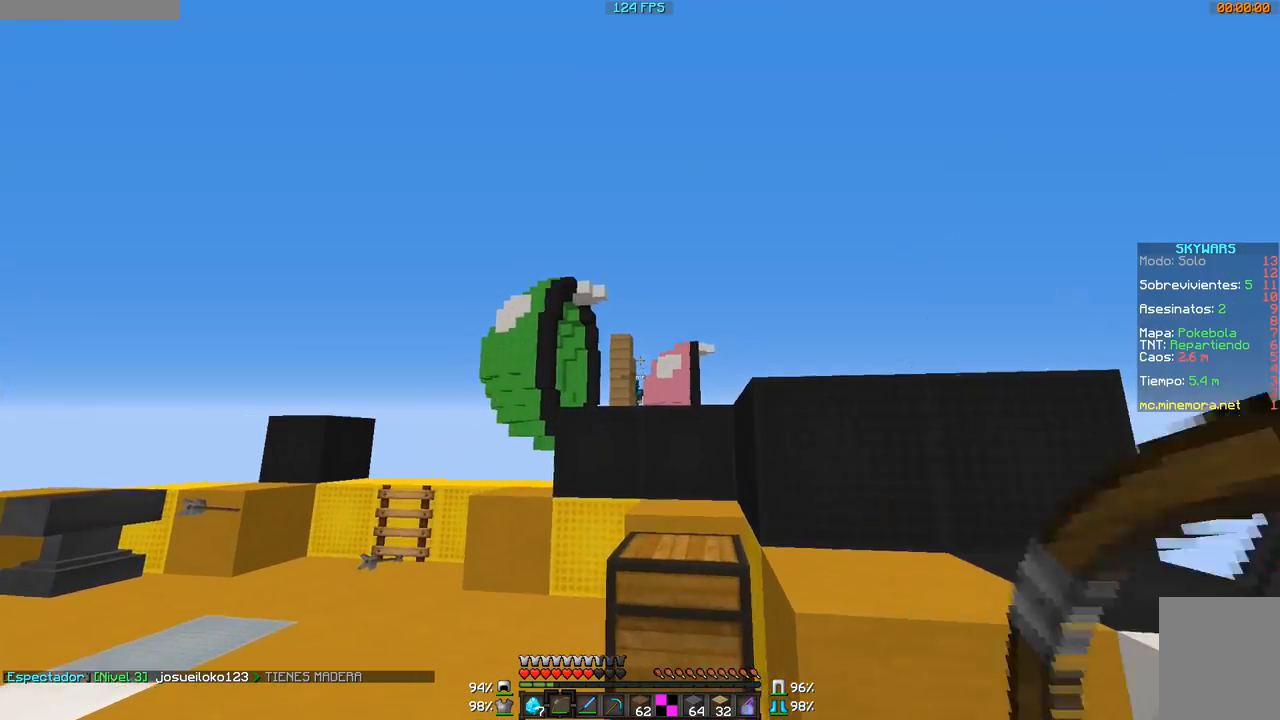
{"keys": ["a", "w"], "mouse": [], "events": []}